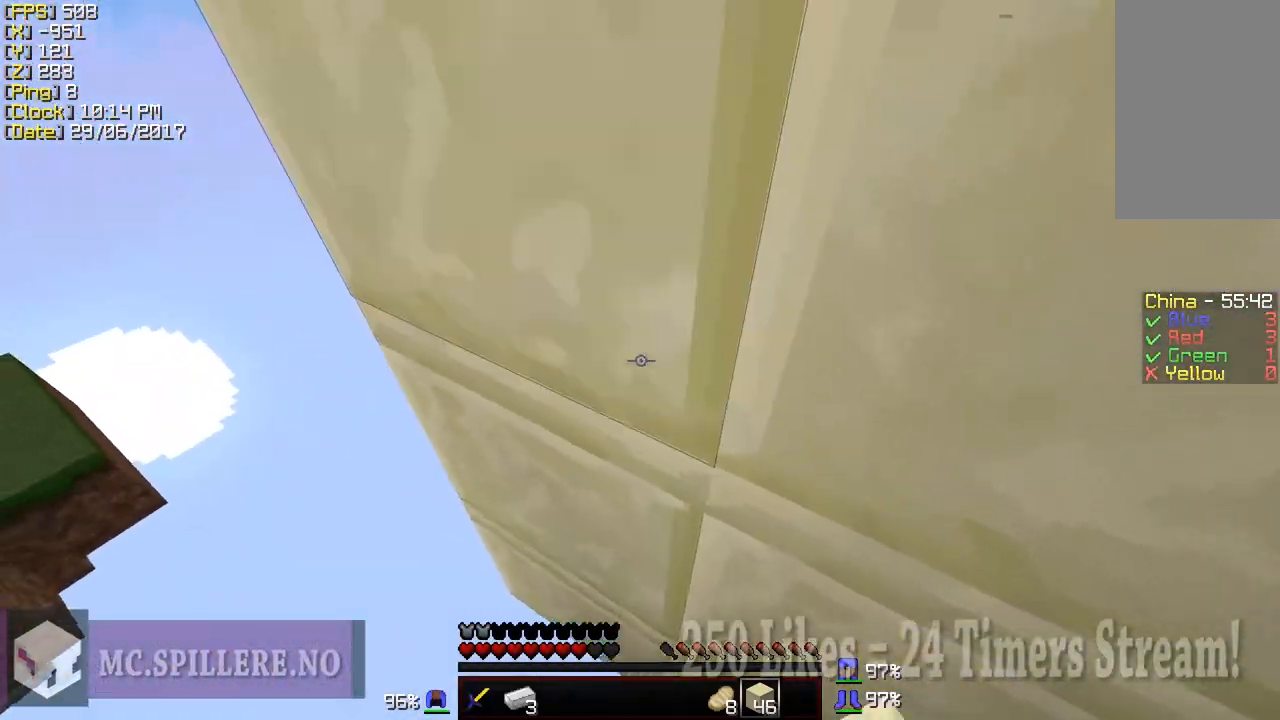
Gameplay with keyboard and mouse; each line is a JSON object with the keys and mouse buttons held at the frame after it. "events" lists presses ("down") and releases ("up") of "a", "d", "s", "shift", "w", "mouse_left" and "mouse_right" between this image and that frame as [ms after this image, input, new state], when the widget could be followed in between. "mouse_left", "mouse_right" = the "left", "right" buttons of the "mouse" list. No other keys are recorded. Fast repeated clicks can show as one long hold. Mouse movement is not recorded.
{"keys": ["shift"], "mouse": [], "events": [[50, "mouse_right", "up"], [50, "s", "down"], [150, "d", "down"], [250, "mouse_right", "down"], [350, "d", "up"], [350, "mouse_right", "up"], [400, "s", "up"]]}
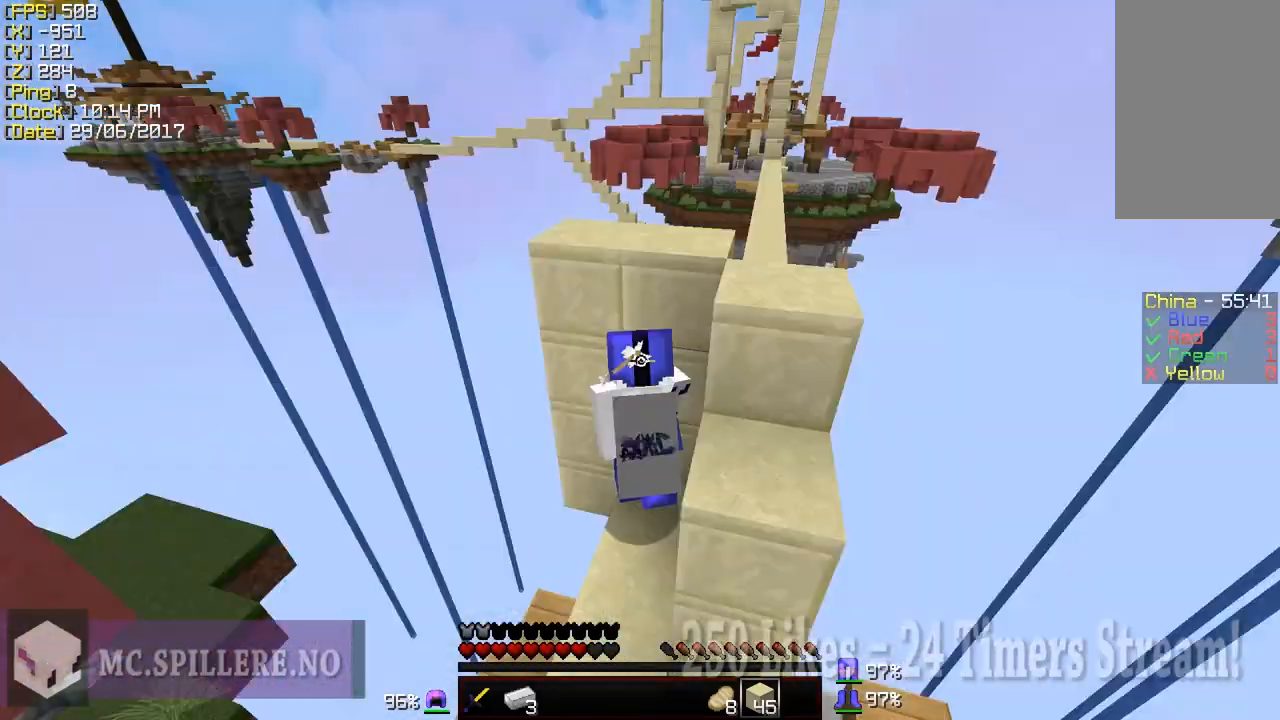
{"keys": ["shift"], "mouse": [], "events": [[150, "mouse_left", "down"], [250, "mouse_left", "up"], [250, "w", "down"], [450, "w", "up"]]}
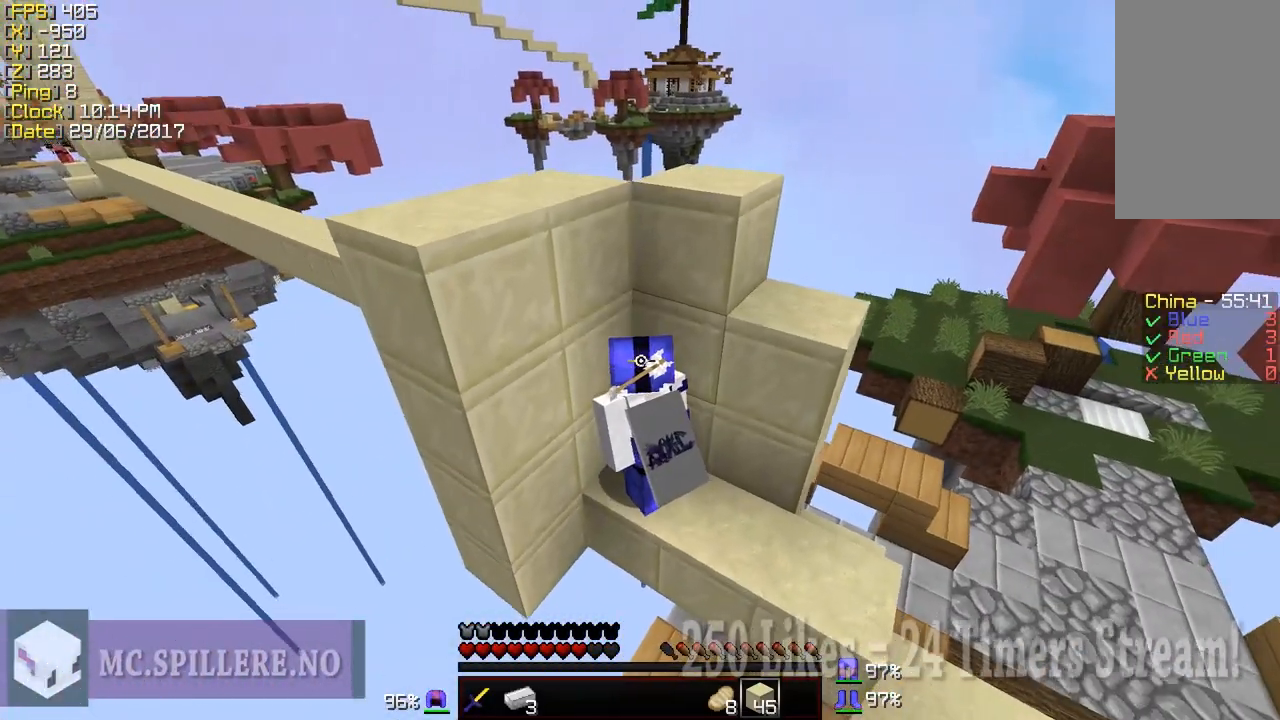
{"keys": ["d", "shift"], "mouse": [], "events": [[300, "d", "down"]]}
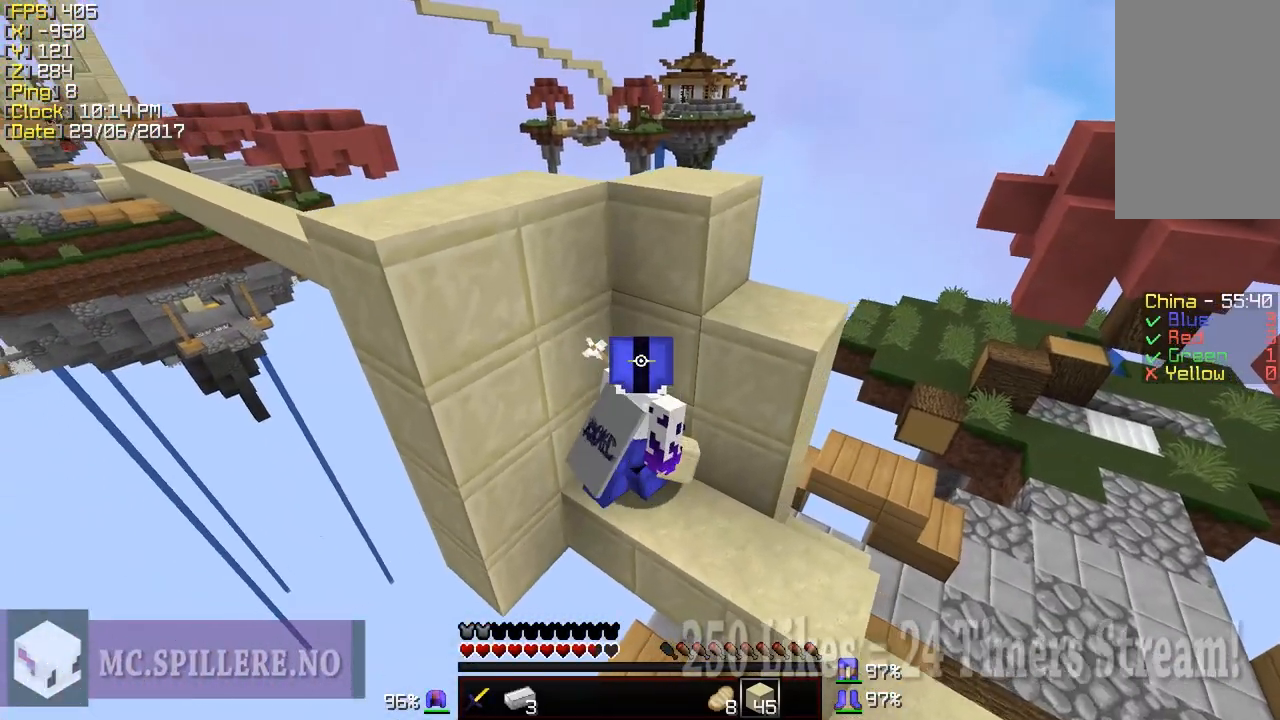
{"keys": ["shift"], "mouse": [], "events": [[50, "d", "up"], [50, "mouse_left", "down"], [183, "mouse_left", "up"], [250, "mouse_right", "down"], [333, "mouse_right", "up"]]}
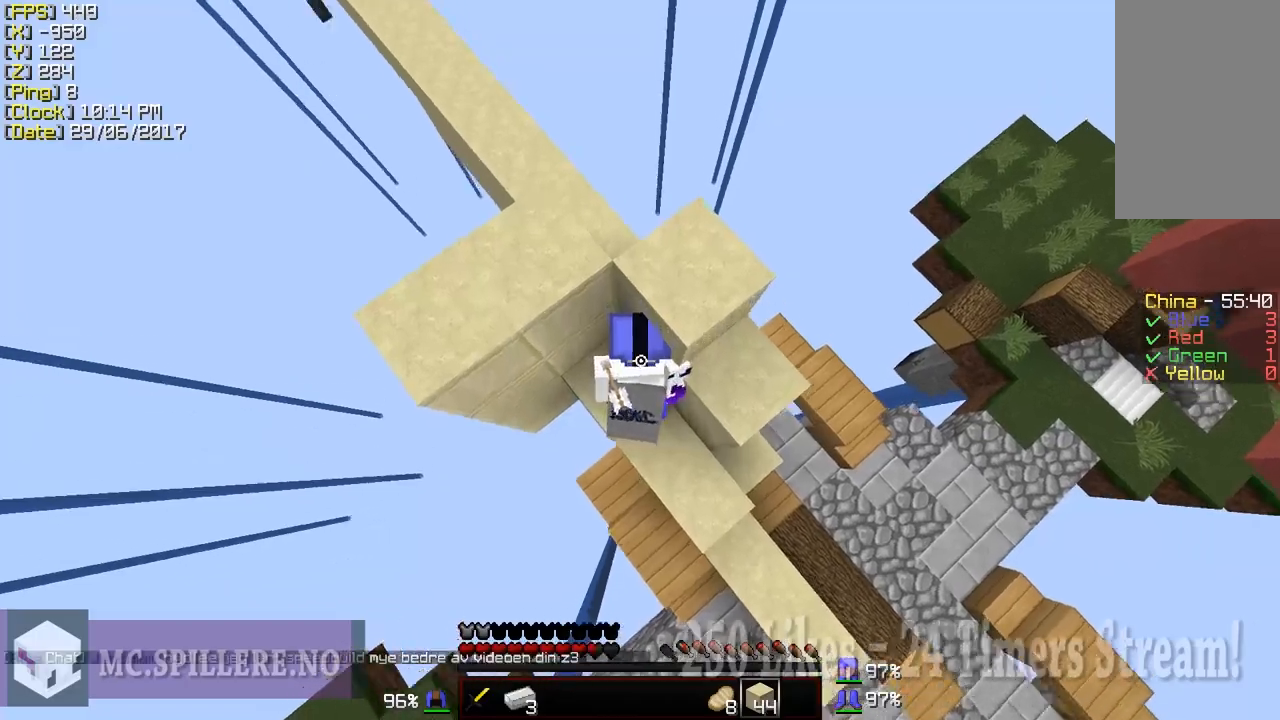
{"keys": ["shift"], "mouse": [], "events": []}
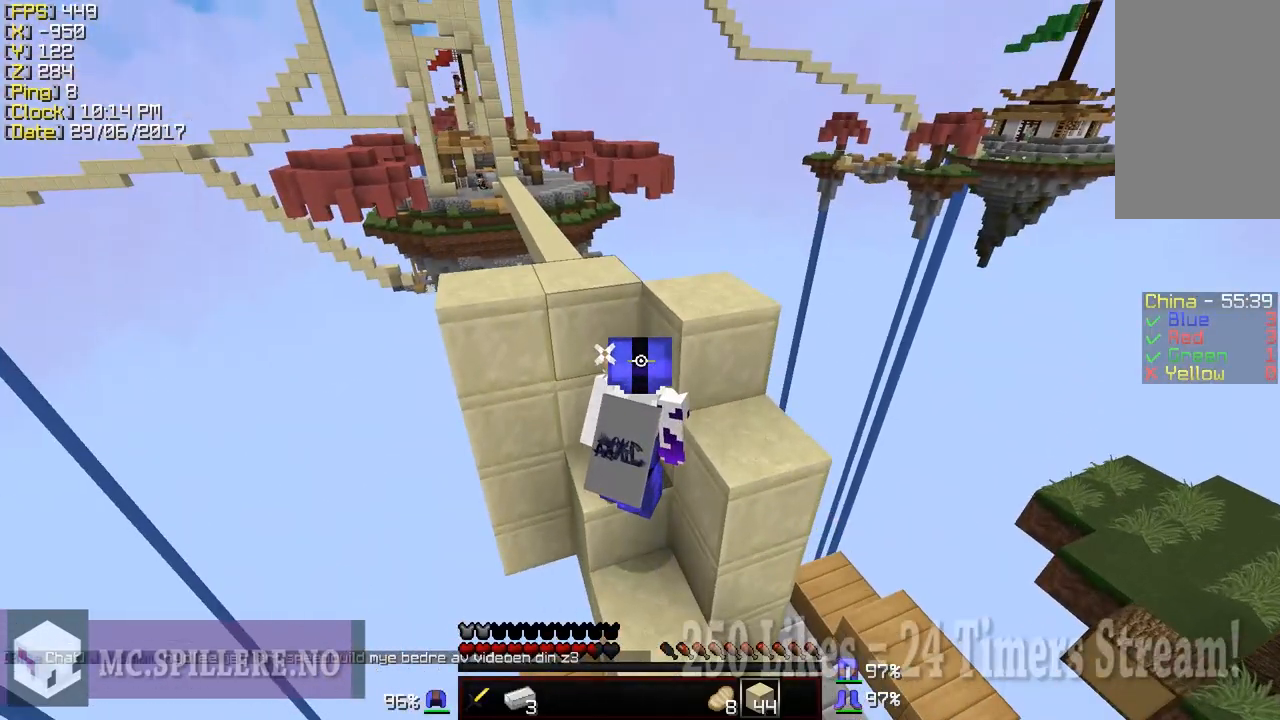
{"keys": ["d", "shift"], "mouse": ["left"], "events": [[350, "mouse_left", "down"], [450, "d", "down"], [450, "mouse_left", "up"], [500, "mouse_left", "down"]]}
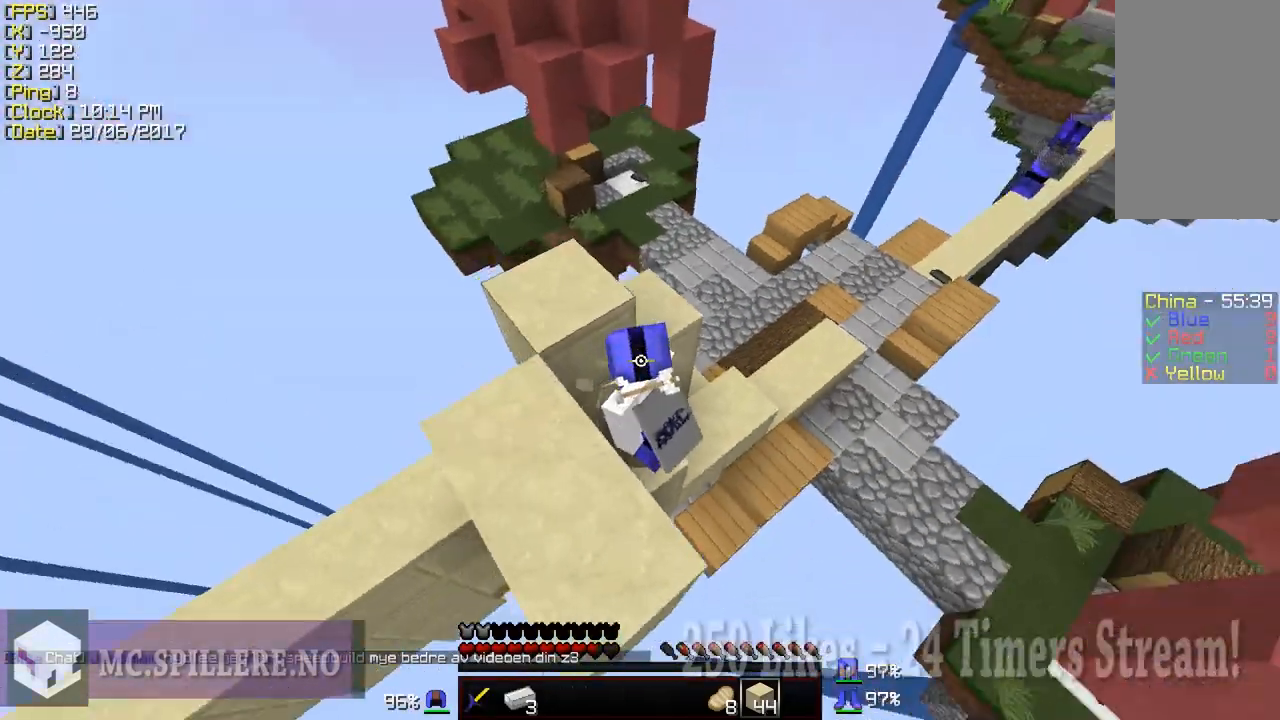
{"keys": ["d", "shift"], "mouse": [], "events": [[200, "w", "down"], [350, "mouse_left", "up"], [400, "mouse_right", "down"], [450, "w", "up"], [500, "mouse_right", "up"]]}
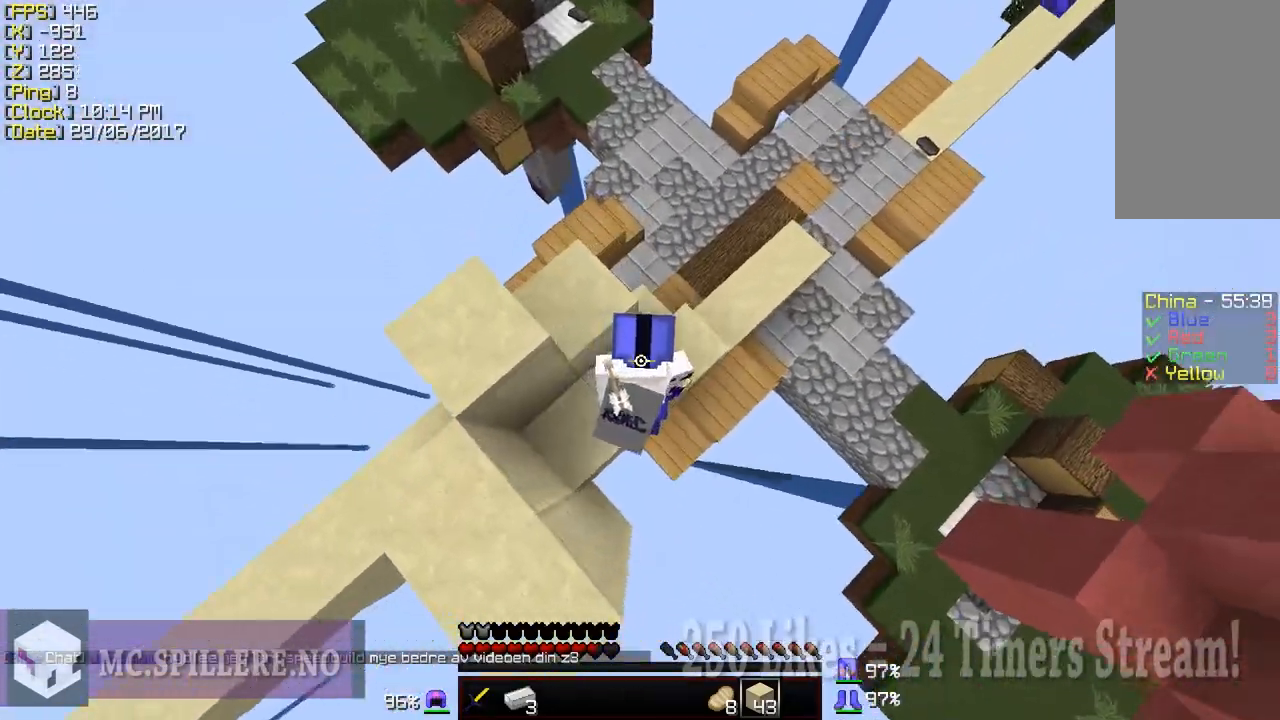
{"keys": ["s", "shift"], "mouse": ["right"], "events": [[233, "d", "up"], [350, "s", "down"], [400, "mouse_right", "down"]]}
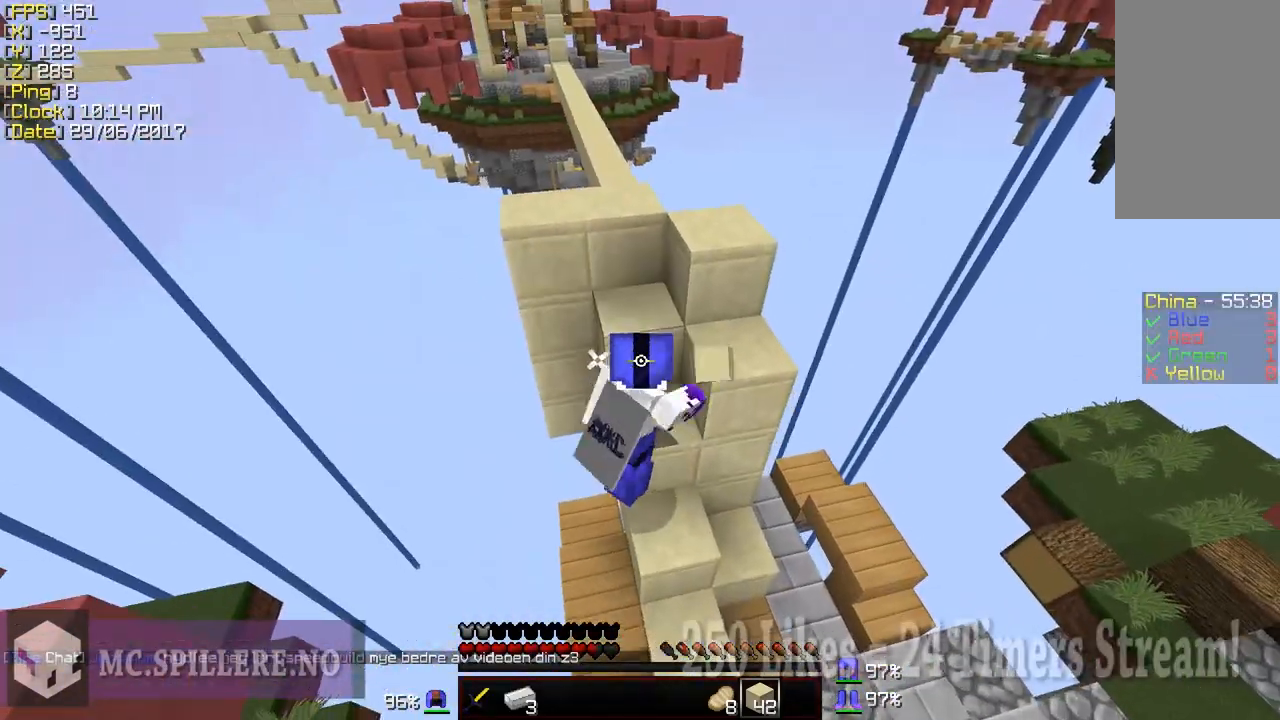
{"keys": ["d", "s", "shift"], "mouse": [], "events": [[50, "d", "down"], [50, "mouse_right", "up"], [400, "s", "up"], [500, "s", "down"]]}
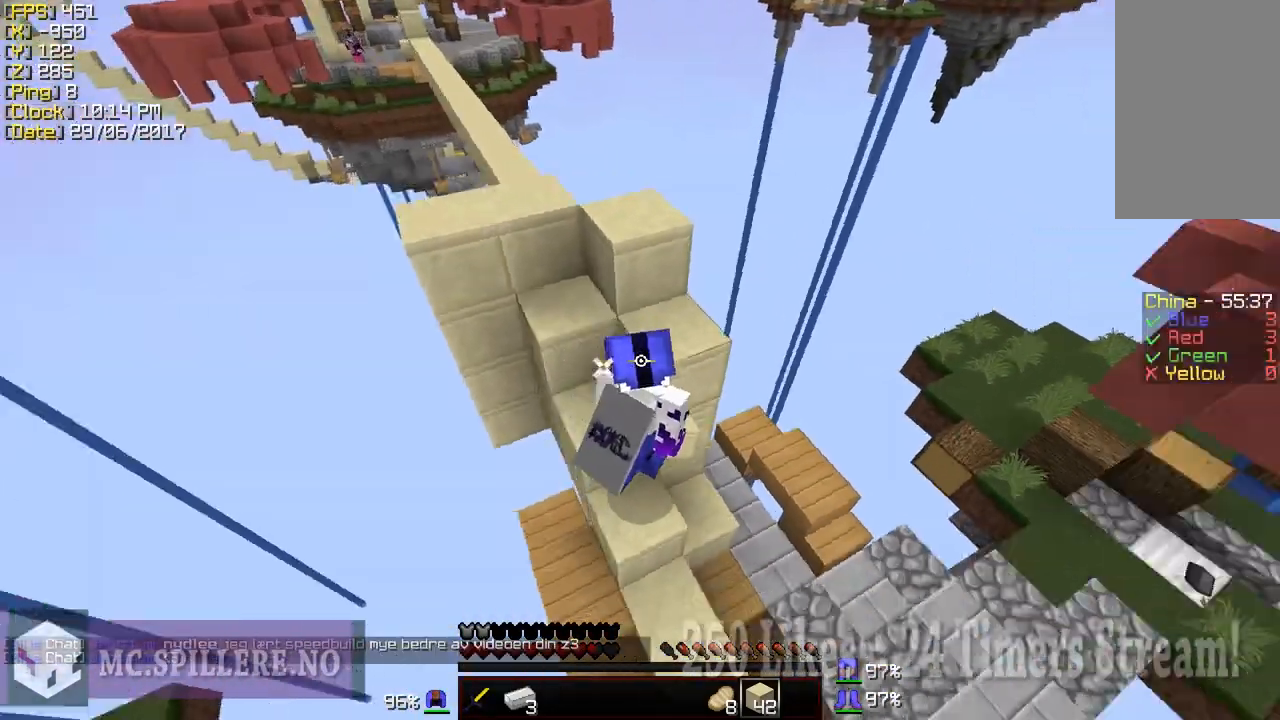
{"keys": ["d"], "mouse": ["left"], "events": [[50, "mouse_left", "down"], [200, "mouse_left", "up"], [250, "shift", "up"], [300, "mouse_left", "down"], [300, "s", "up"], [433, "mouse_left", "up"], [500, "mouse_left", "down"]]}
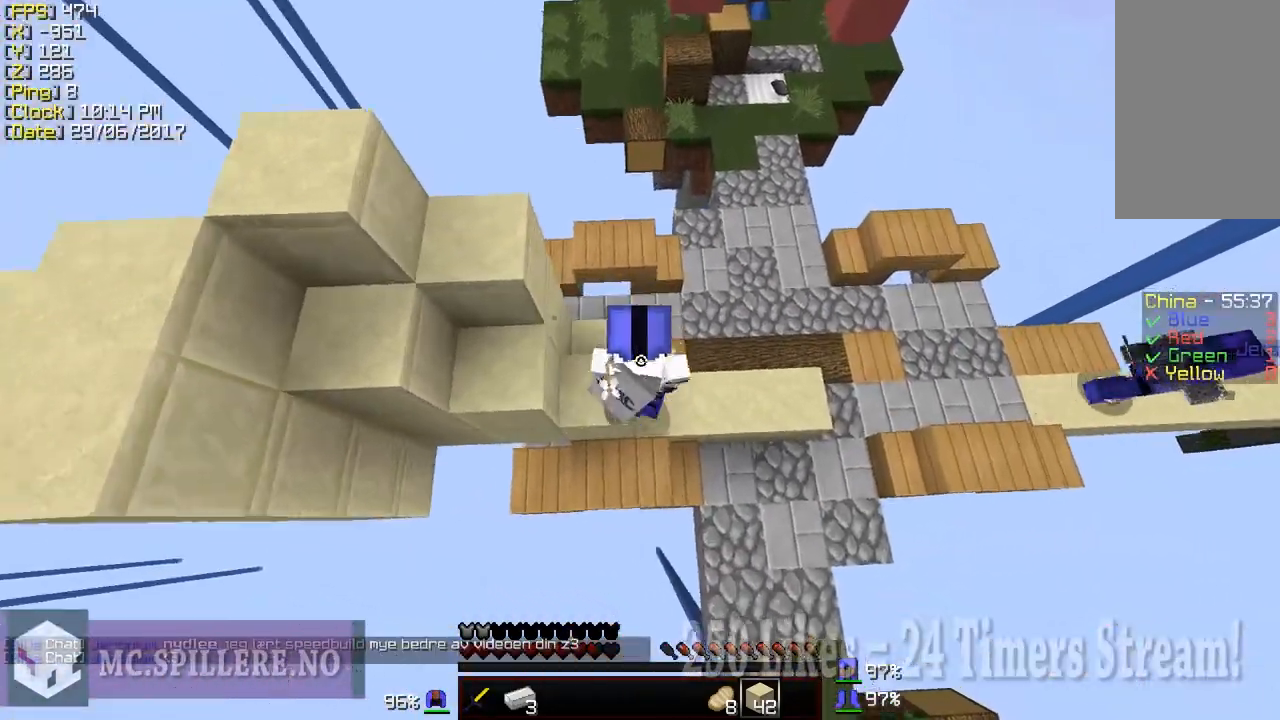
{"keys": ["d", "w"], "mouse": ["left"], "events": [[100, "w", "down"], [350, "w", "up"], [400, "w", "down"]]}
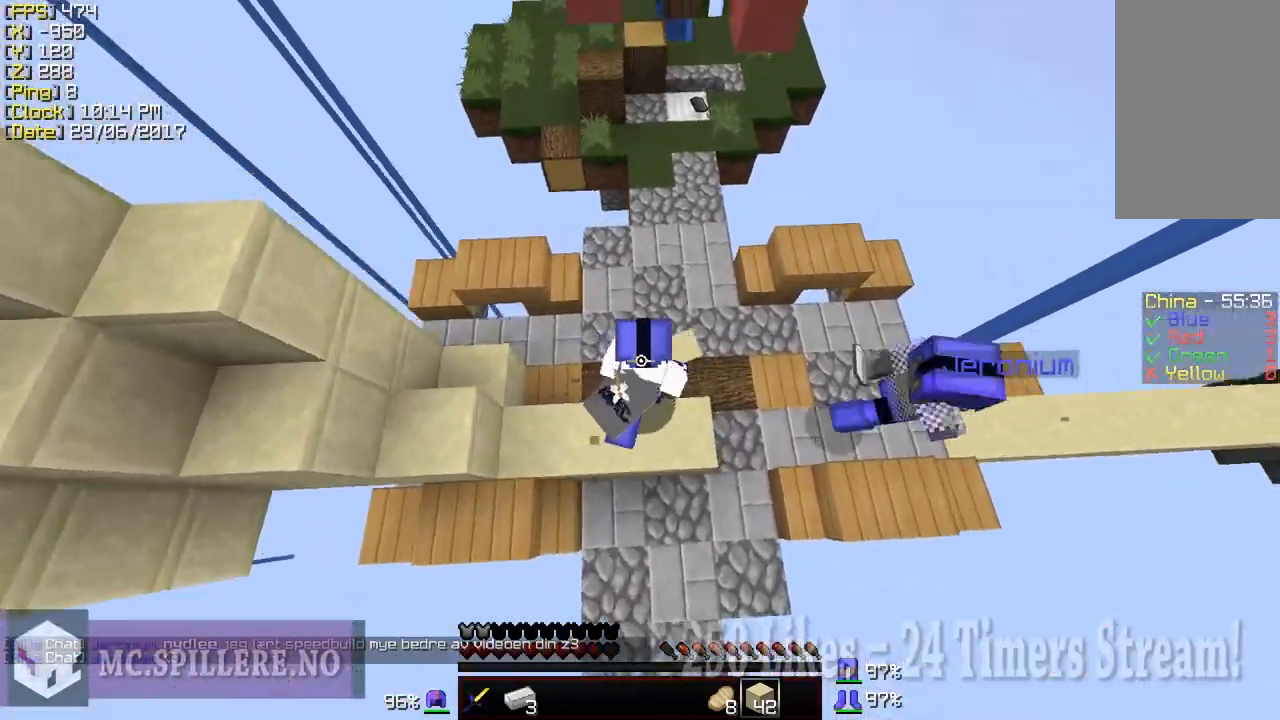
{"keys": ["w"], "mouse": ["left"], "events": [[300, "d", "up"]]}
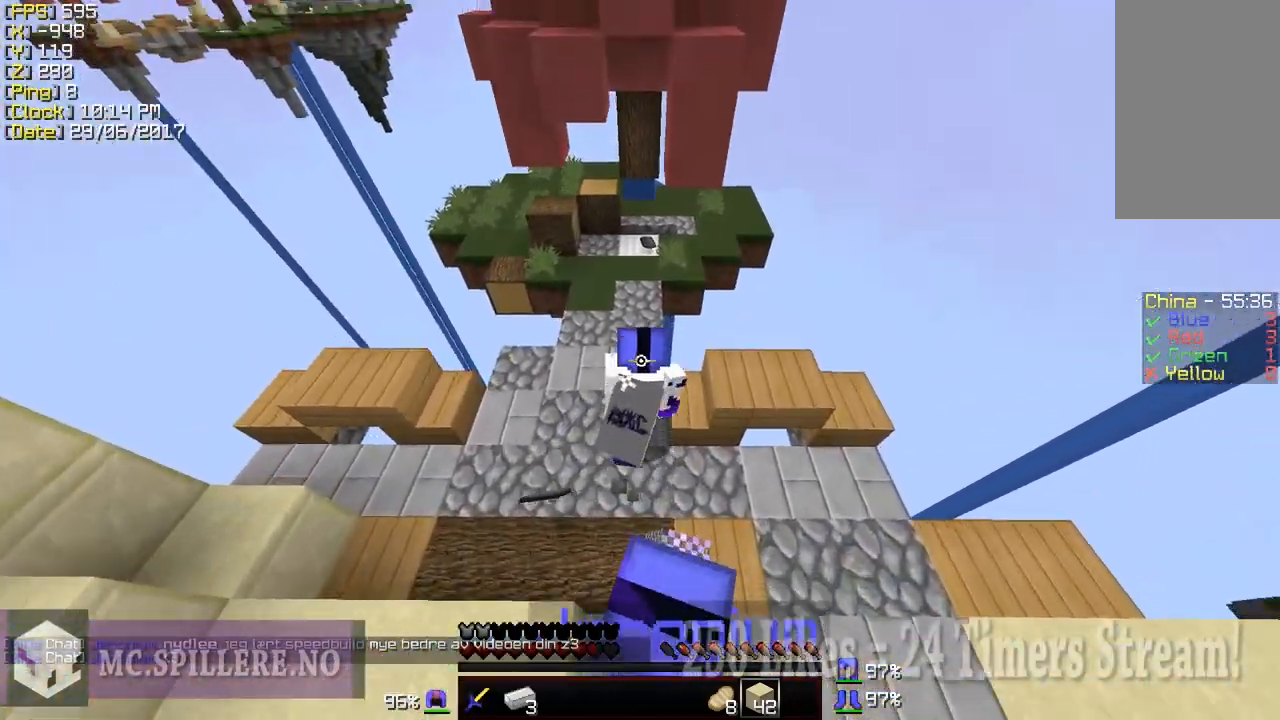
{"keys": ["w"], "mouse": [], "events": [[450, "mouse_left", "up"]]}
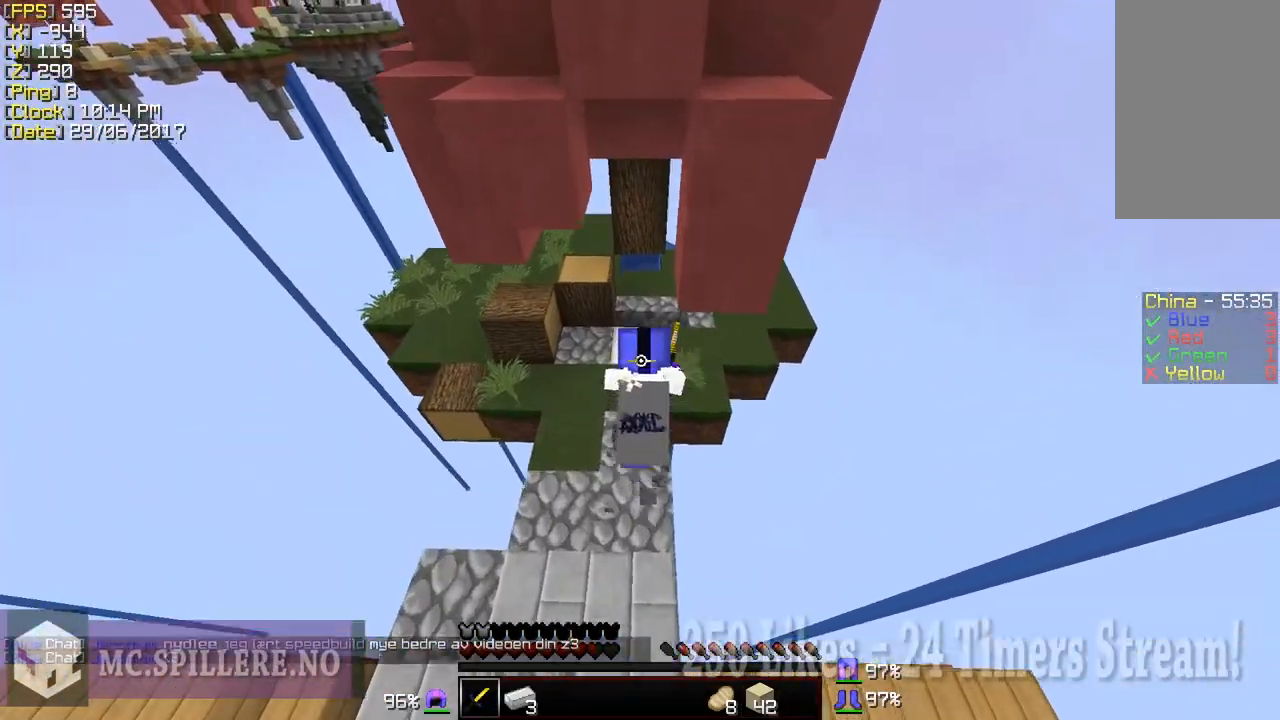
{"keys": [], "mouse": [], "events": [[300, "w", "up"]]}
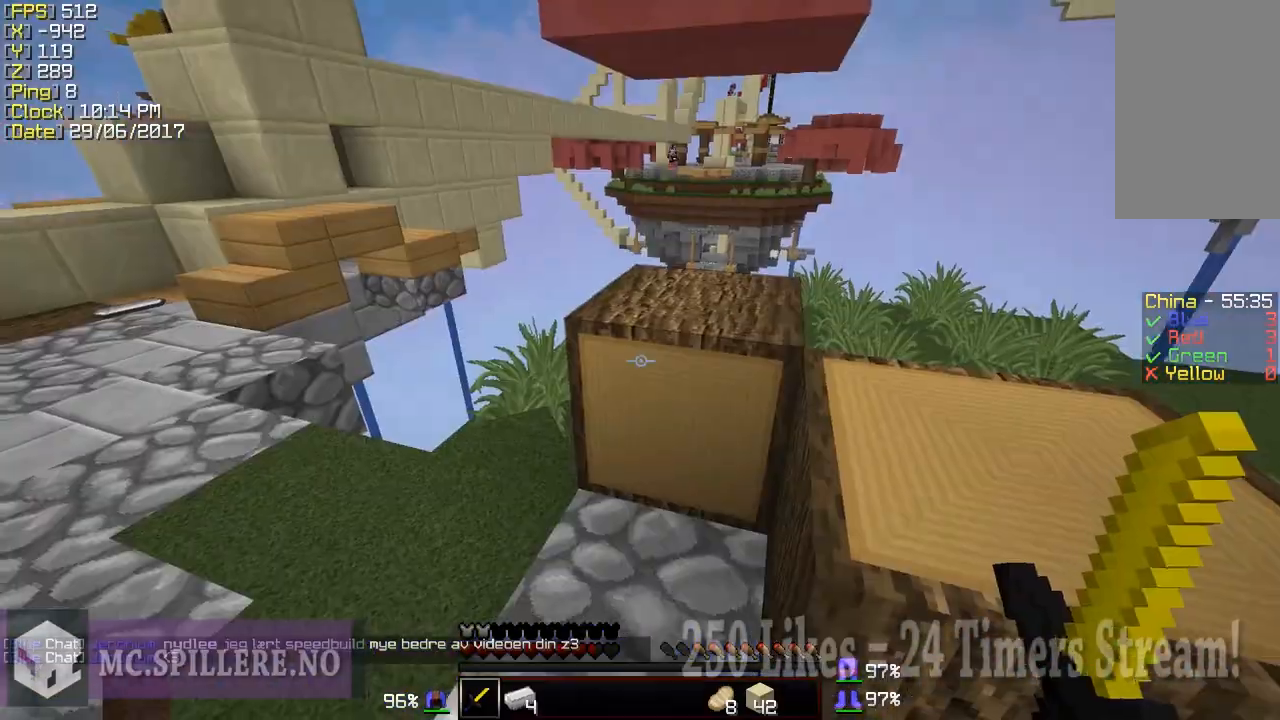
{"keys": ["a", "w"], "mouse": [], "events": [[200, "w", "down"], [500, "a", "down"]]}
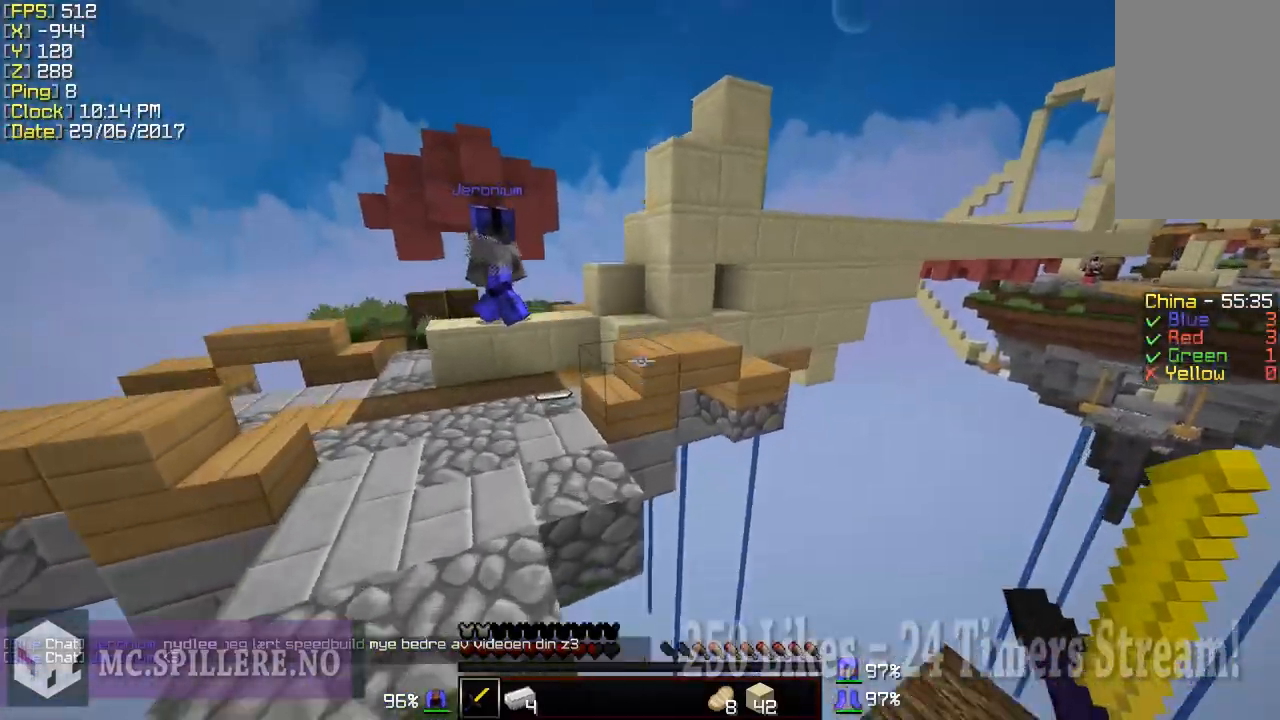
{"keys": ["a", "w"], "mouse": [], "events": []}
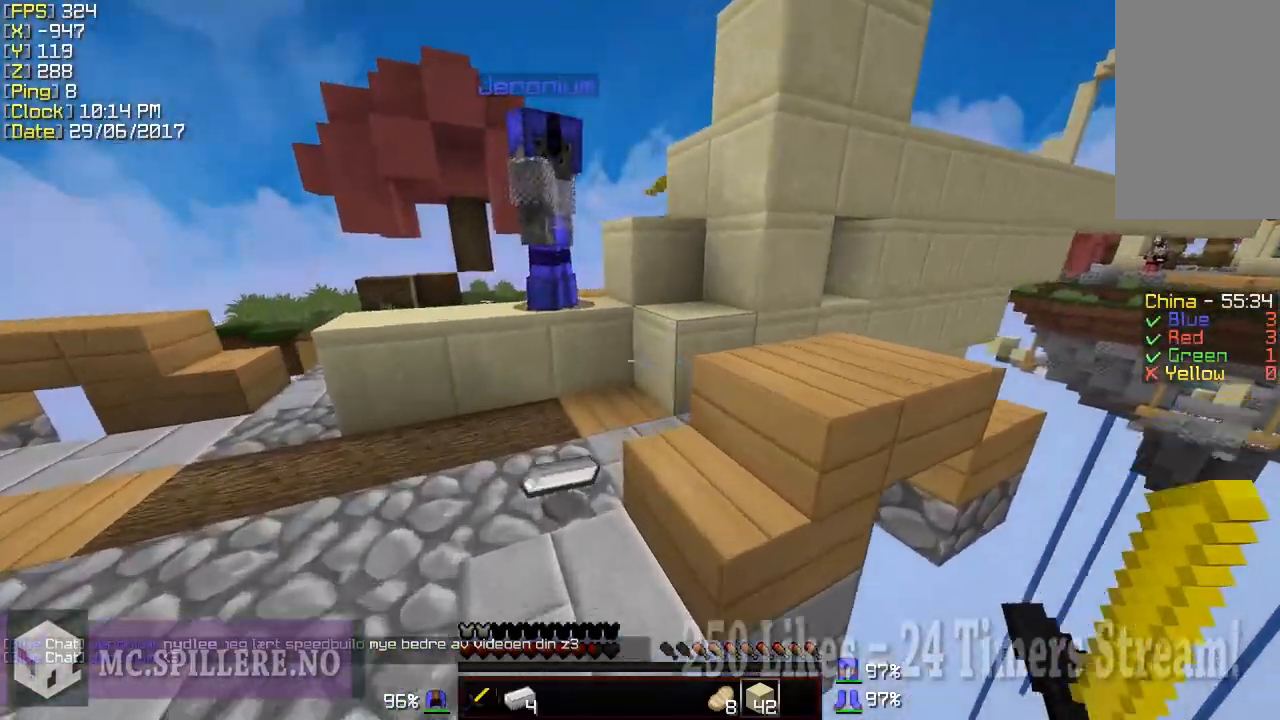
{"keys": ["a", "w"], "mouse": [], "events": [[150, "a", "up"], [350, "a", "down"]]}
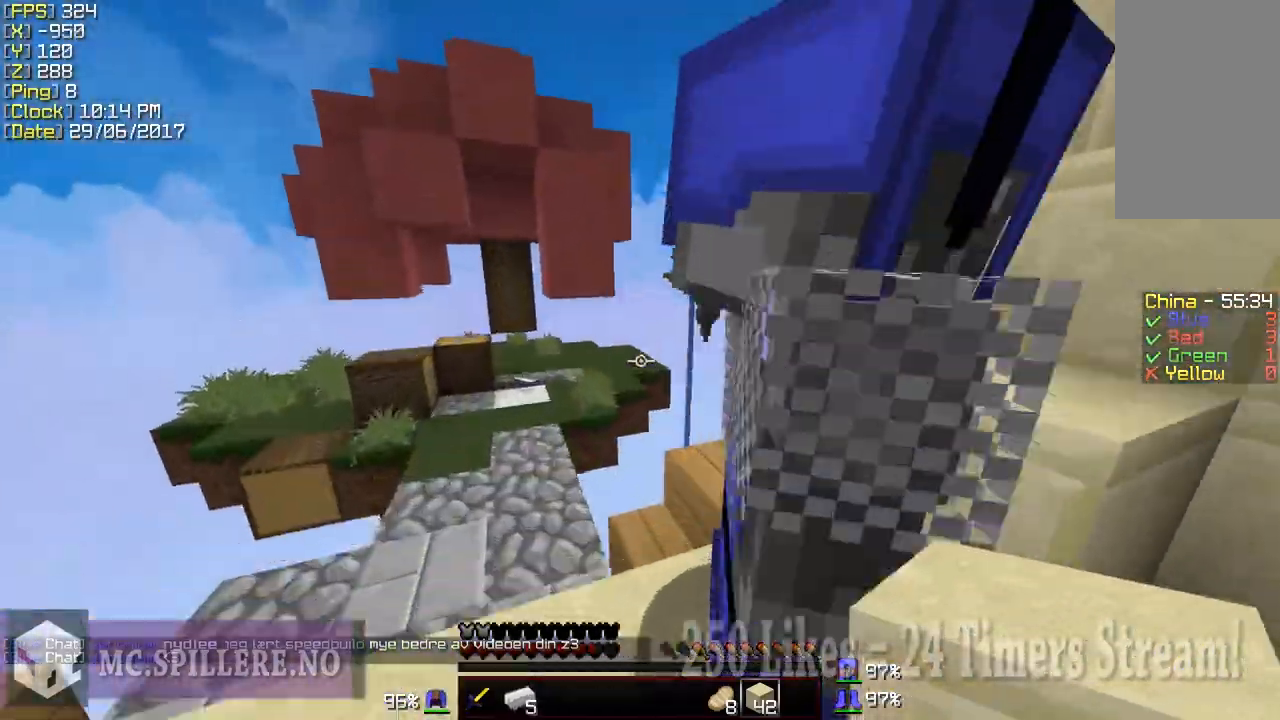
{"keys": ["w"], "mouse": [], "events": [[450, "a", "up"]]}
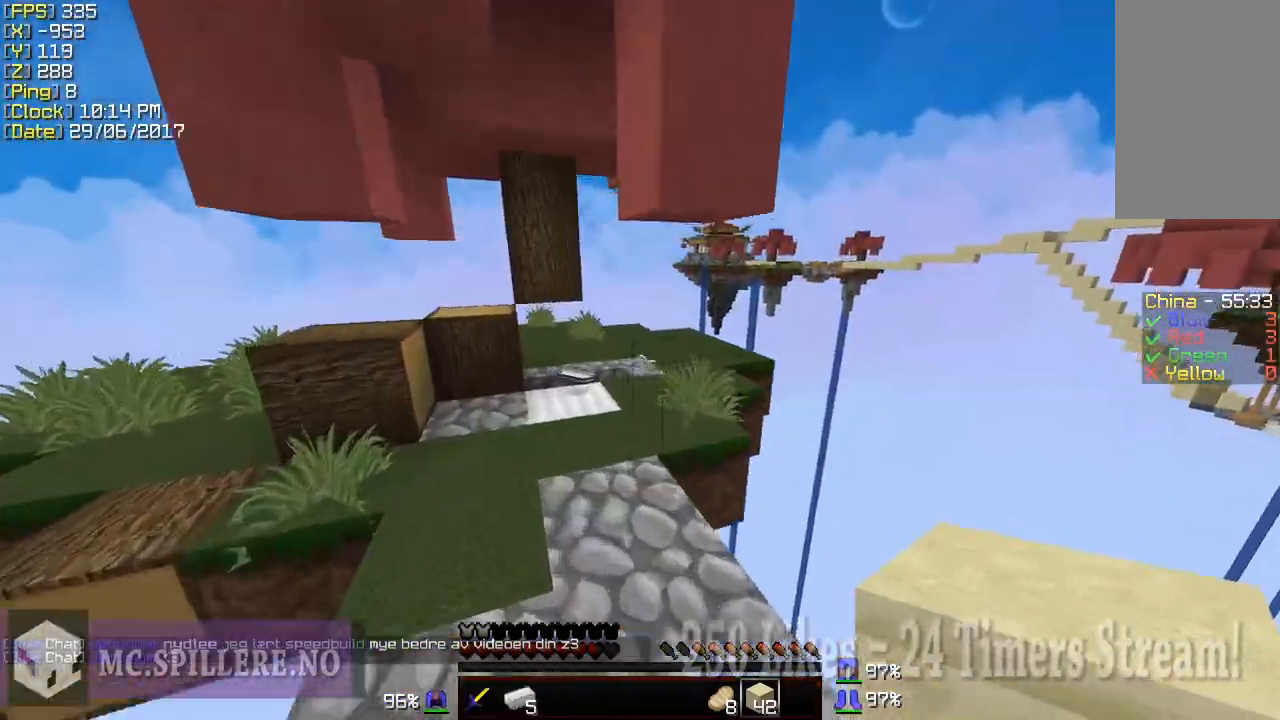
{"keys": ["a", "w"], "mouse": [], "events": [[100, "a", "down"], [200, "a", "up"], [400, "a", "down"]]}
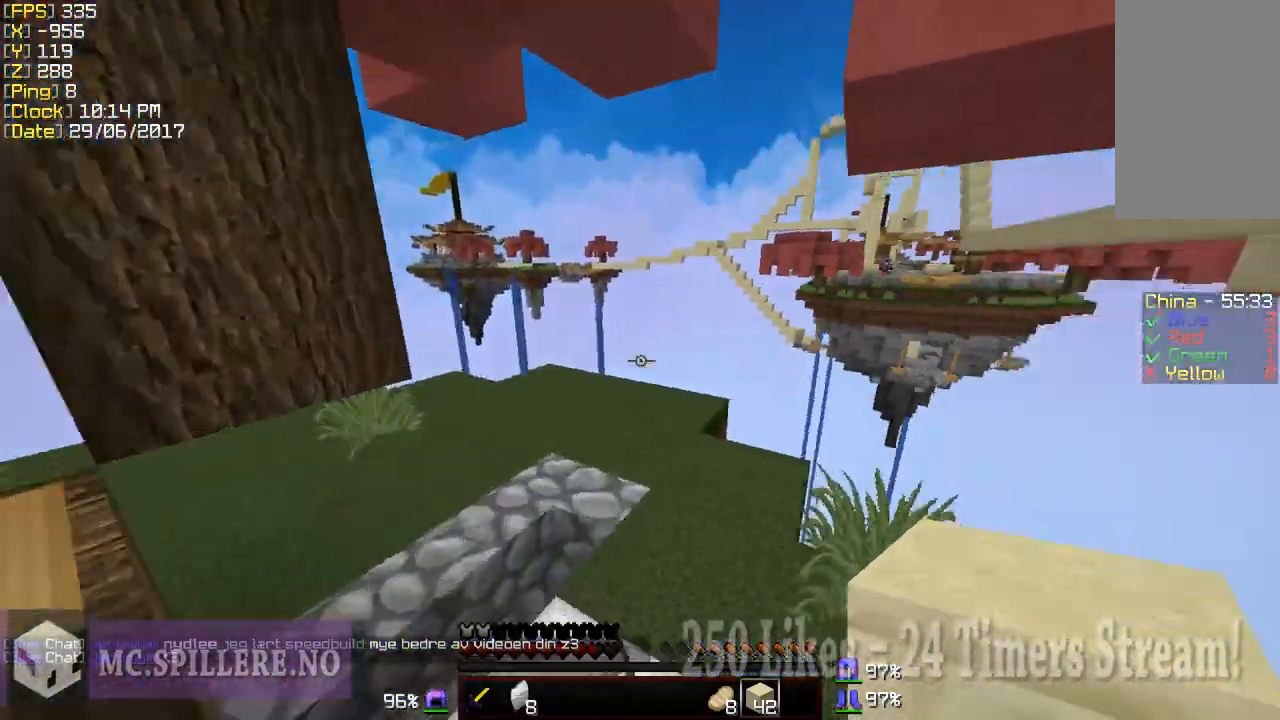
{"keys": ["w"], "mouse": ["left"], "events": [[100, "w", "up"], [150, "a", "up"], [200, "mouse_left", "down"], [300, "w", "down"]]}
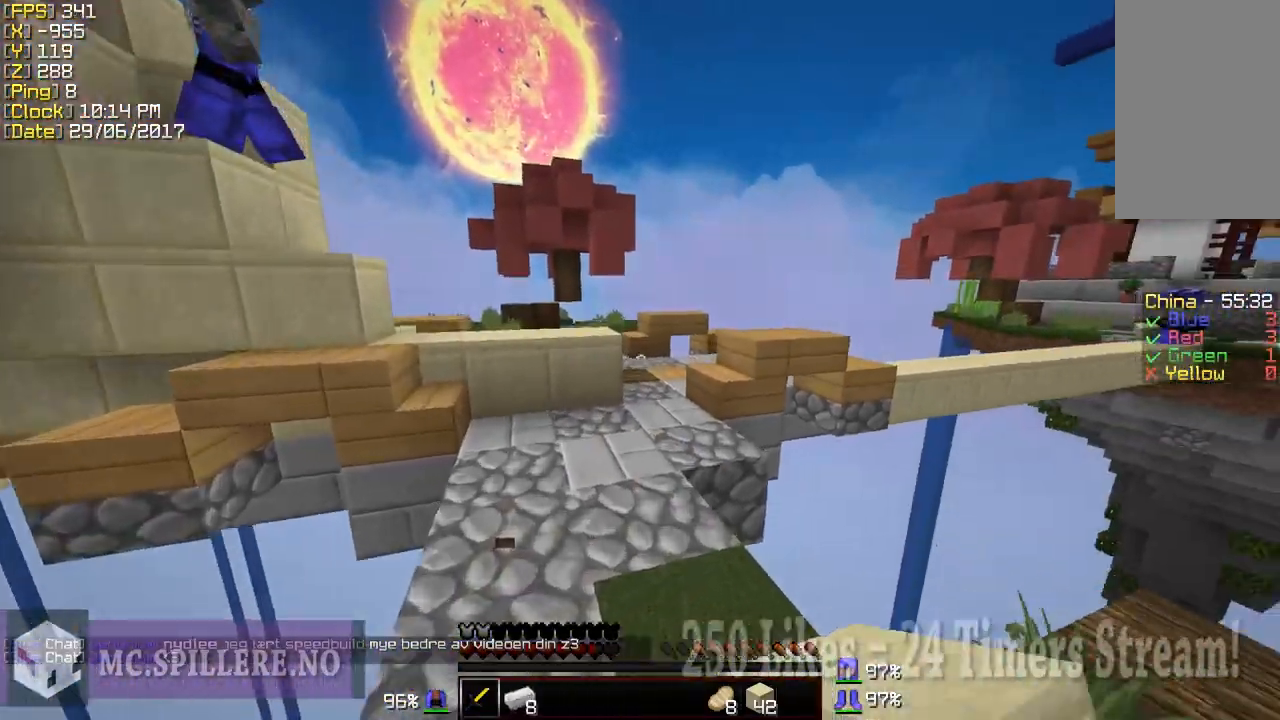
{"keys": ["w"], "mouse": ["left"], "events": []}
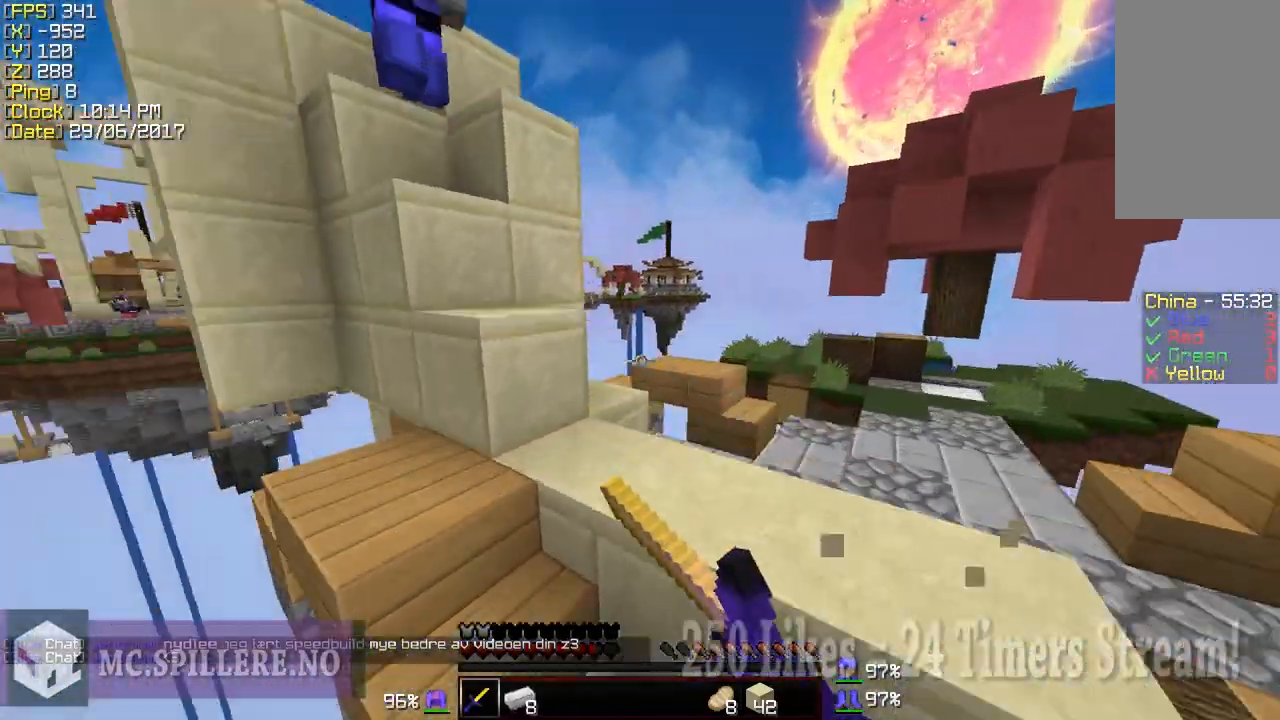
{"keys": ["w"], "mouse": [], "events": [[150, "a", "down"], [300, "mouse_left", "up"], [450, "a", "up"]]}
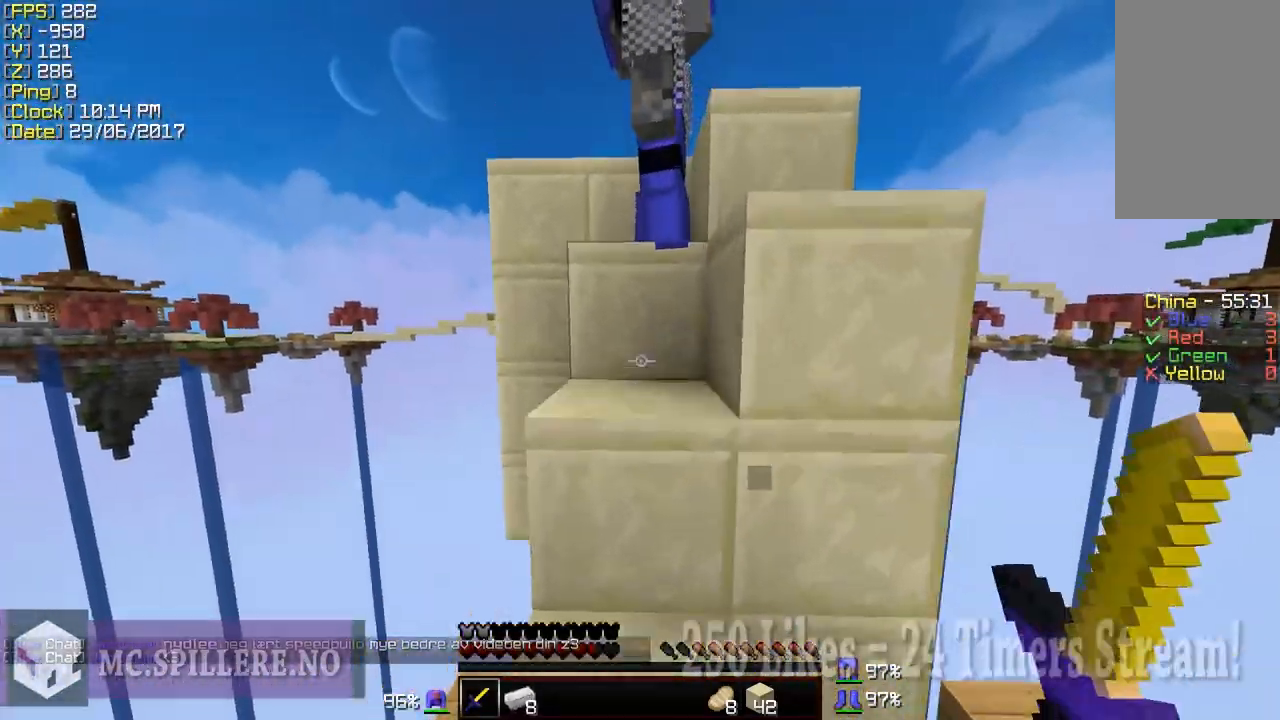
{"keys": ["w"], "mouse": [], "events": [[150, "mouse_left", "down"], [300, "mouse_left", "up"], [350, "mouse_left", "down"], [450, "mouse_left", "up"]]}
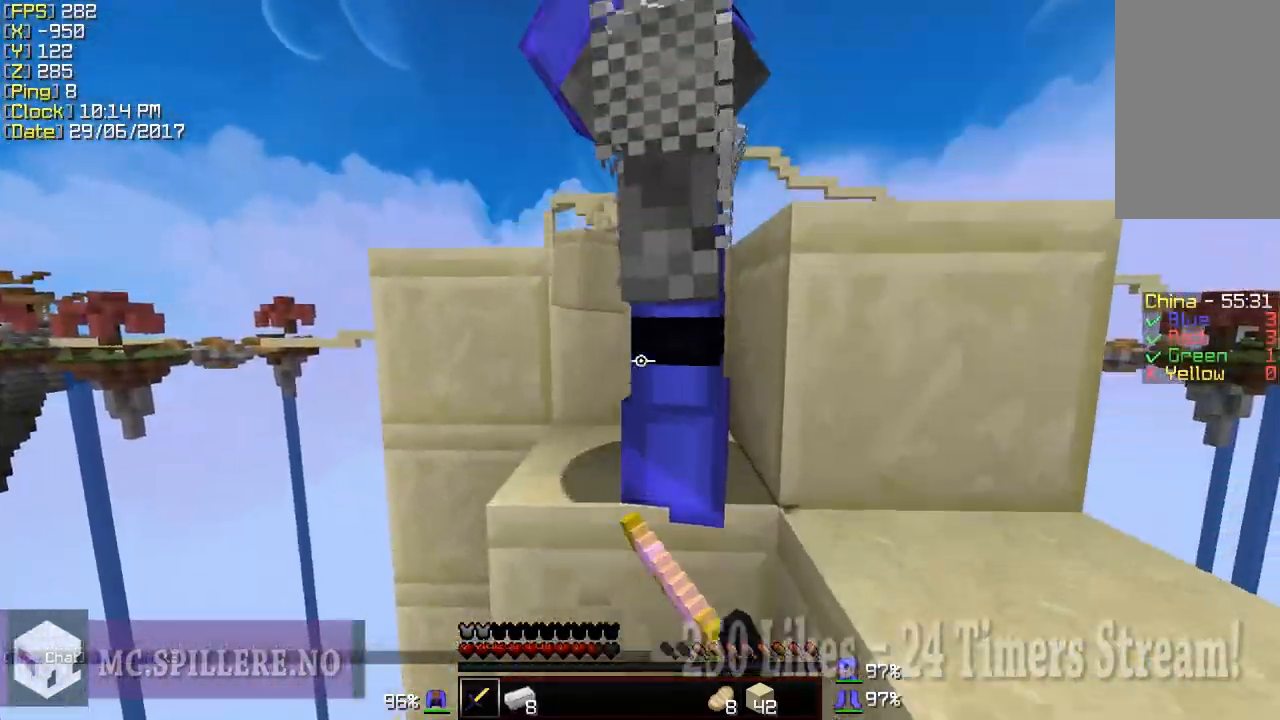
{"keys": ["w"], "mouse": [], "events": [[50, "mouse_left", "down"], [150, "mouse_left", "up"], [250, "mouse_left", "down"], [350, "mouse_left", "up"]]}
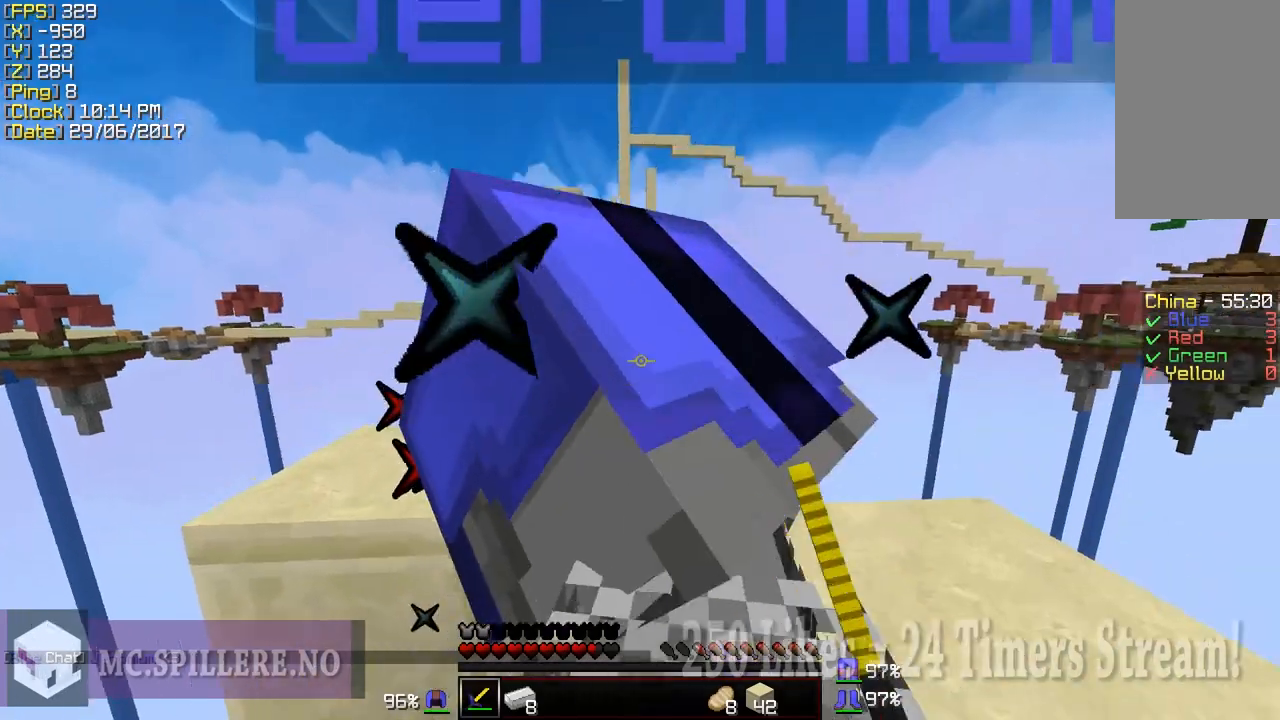
{"keys": ["w"], "mouse": [], "events": [[200, "d", "down"], [400, "d", "up"]]}
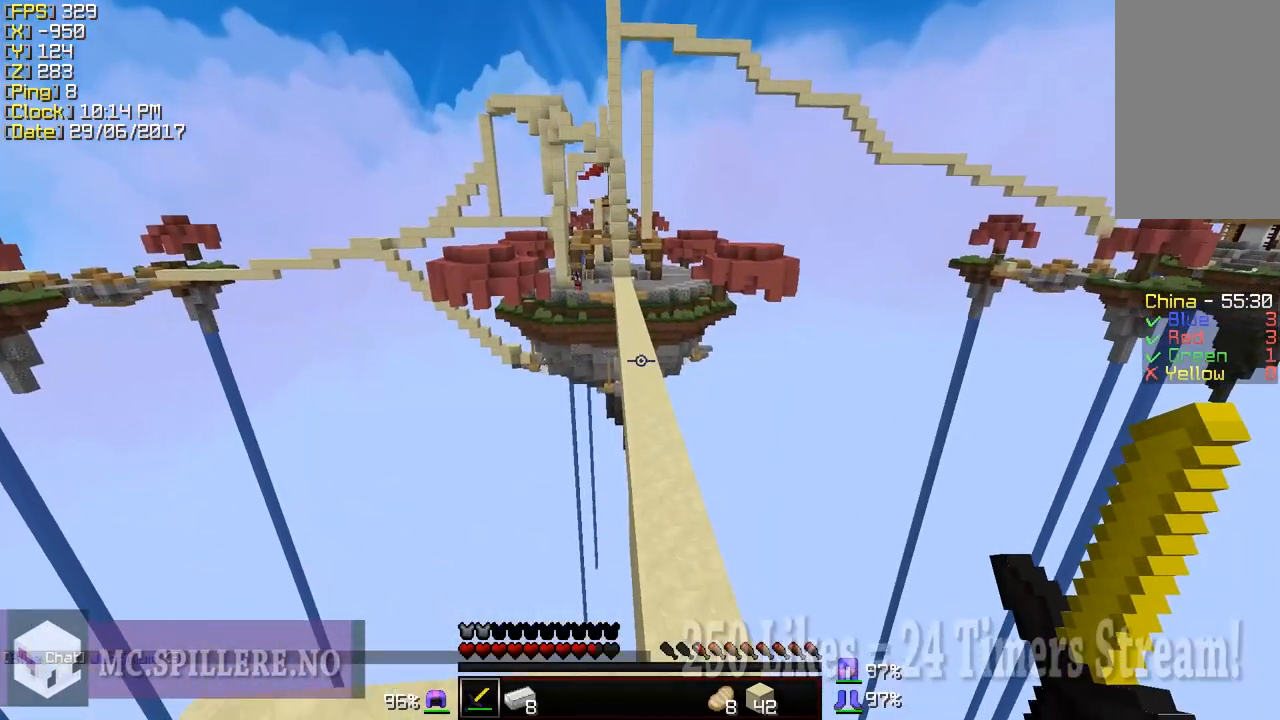
{"keys": ["w"], "mouse": [], "events": []}
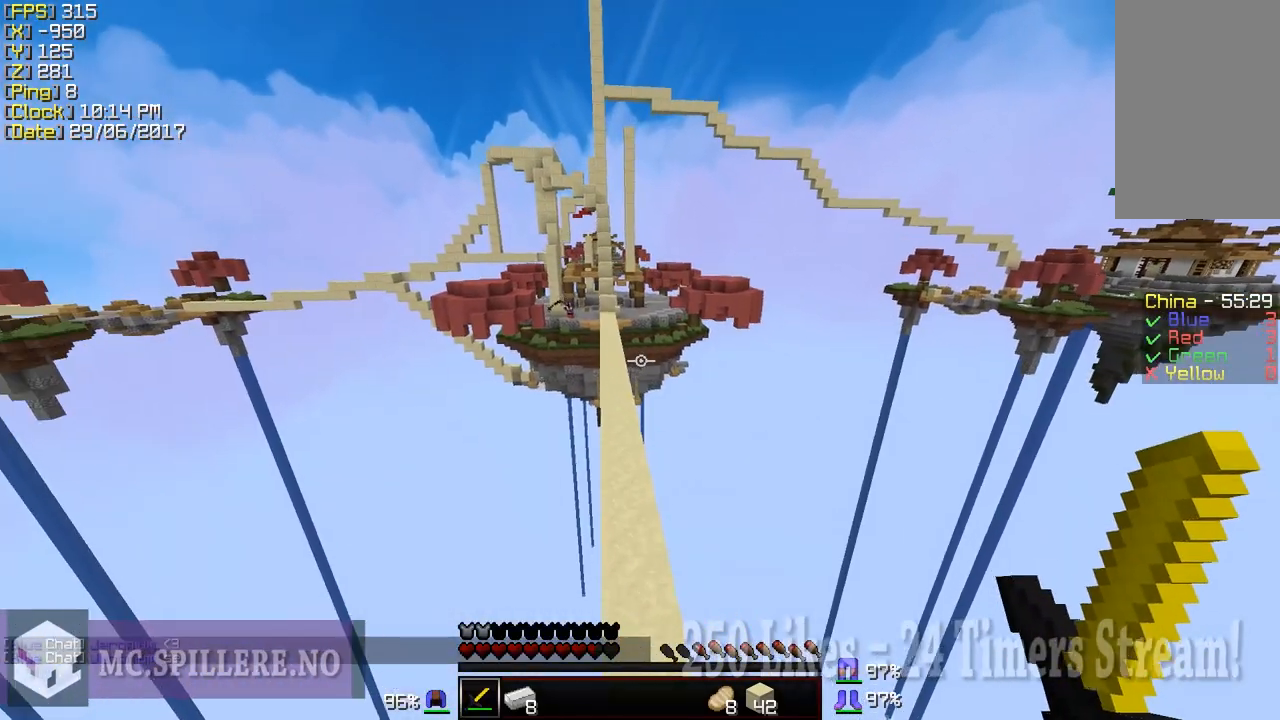
{"keys": ["w"], "mouse": [], "events": []}